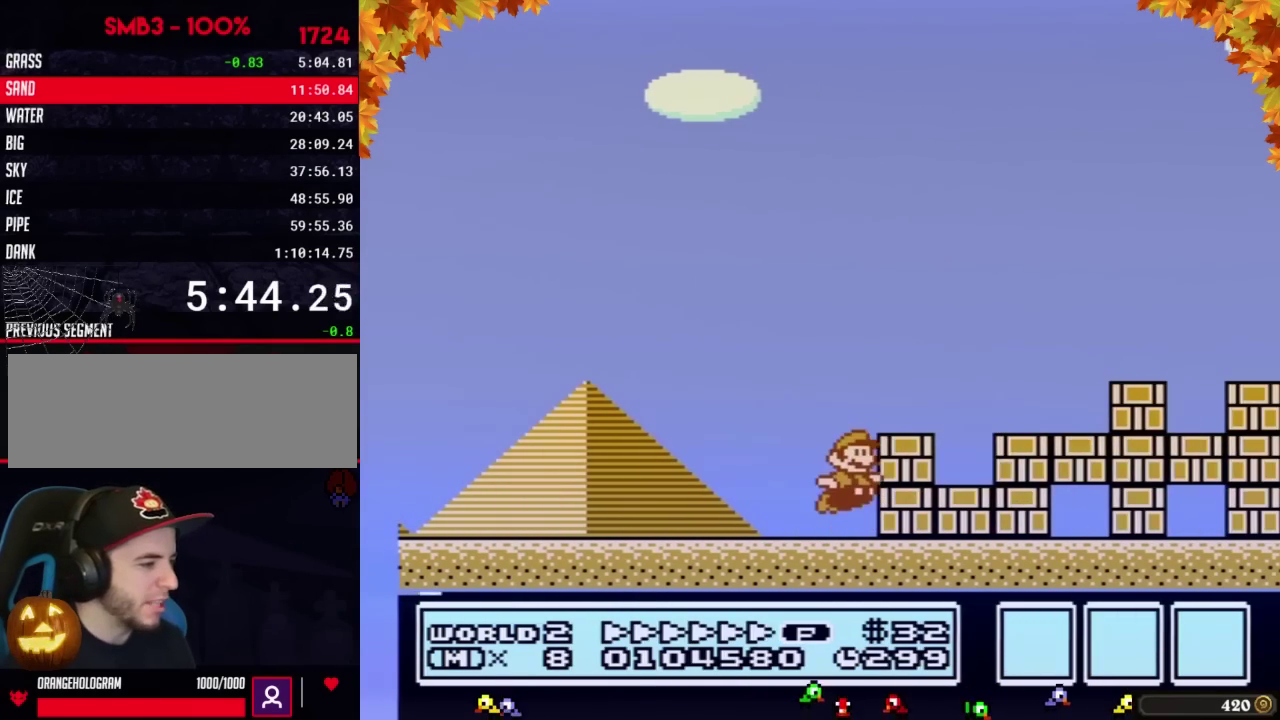
Gameplay with a controller (Nintendo layout); each line is a JSON object with the inputs held at the frame after it. "events" lists button and stick changes between this image and that frame as [ms after this image, input, new state], when the widget could be followed in between. Not read: L3 R3.
{"buttons": ["B", "DPAD_RIGHT"], "events": [[67, "A", "down"], [450, "A", "up"]]}
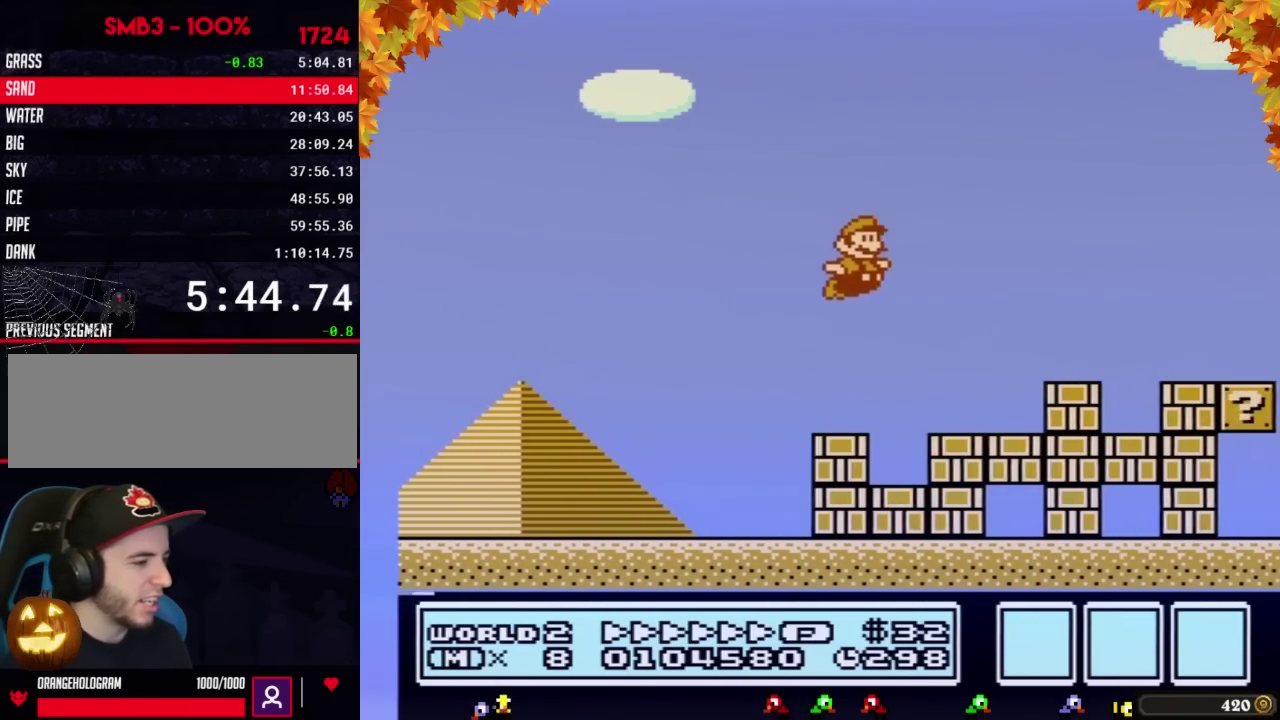
{"buttons": ["A", "B", "DPAD_RIGHT"], "events": [[433, "A", "down"]]}
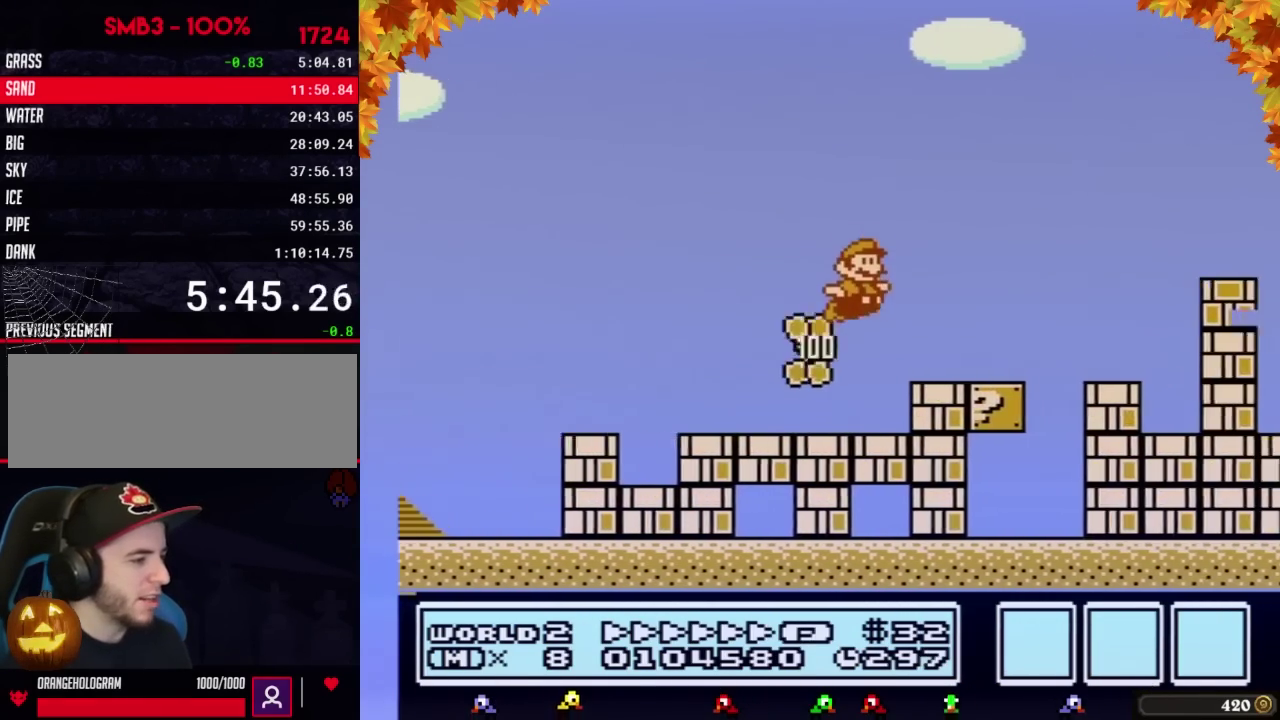
{"buttons": ["A", "B", "DPAD_RIGHT"], "events": [[200, "A", "up"], [450, "A", "down"]]}
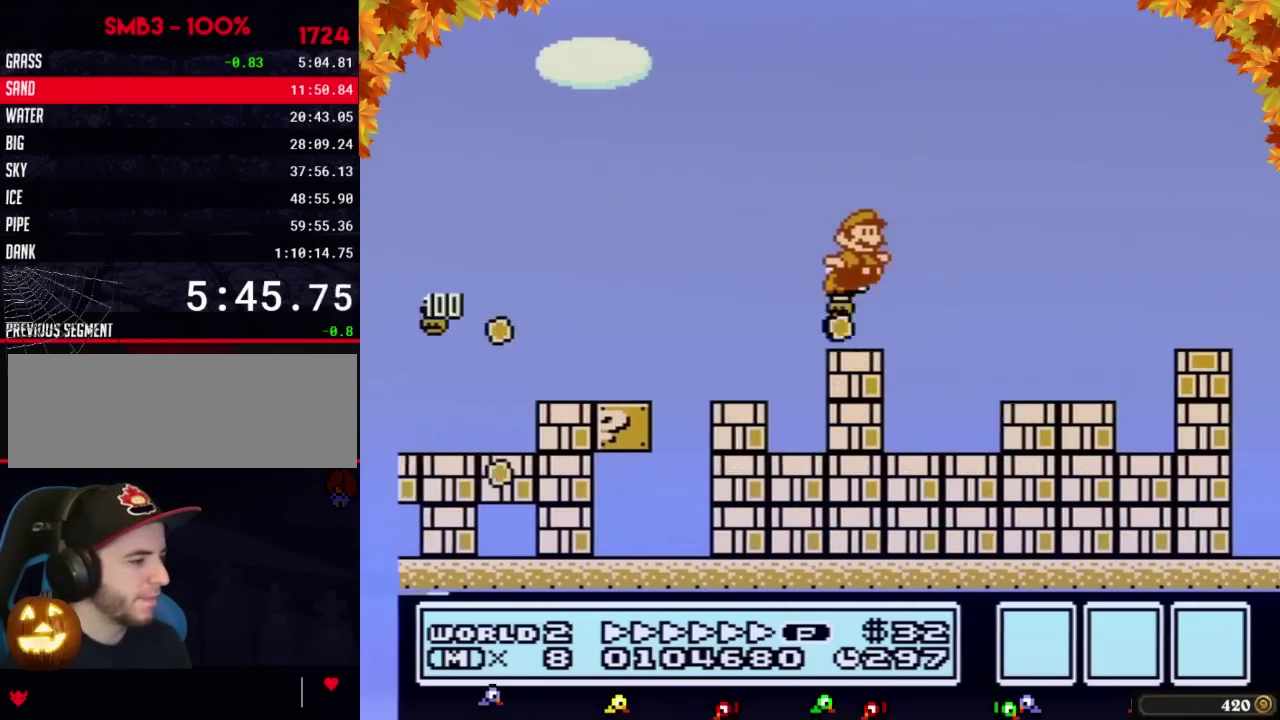
{"buttons": ["B", "DPAD_RIGHT"], "events": [[217, "A", "up"]]}
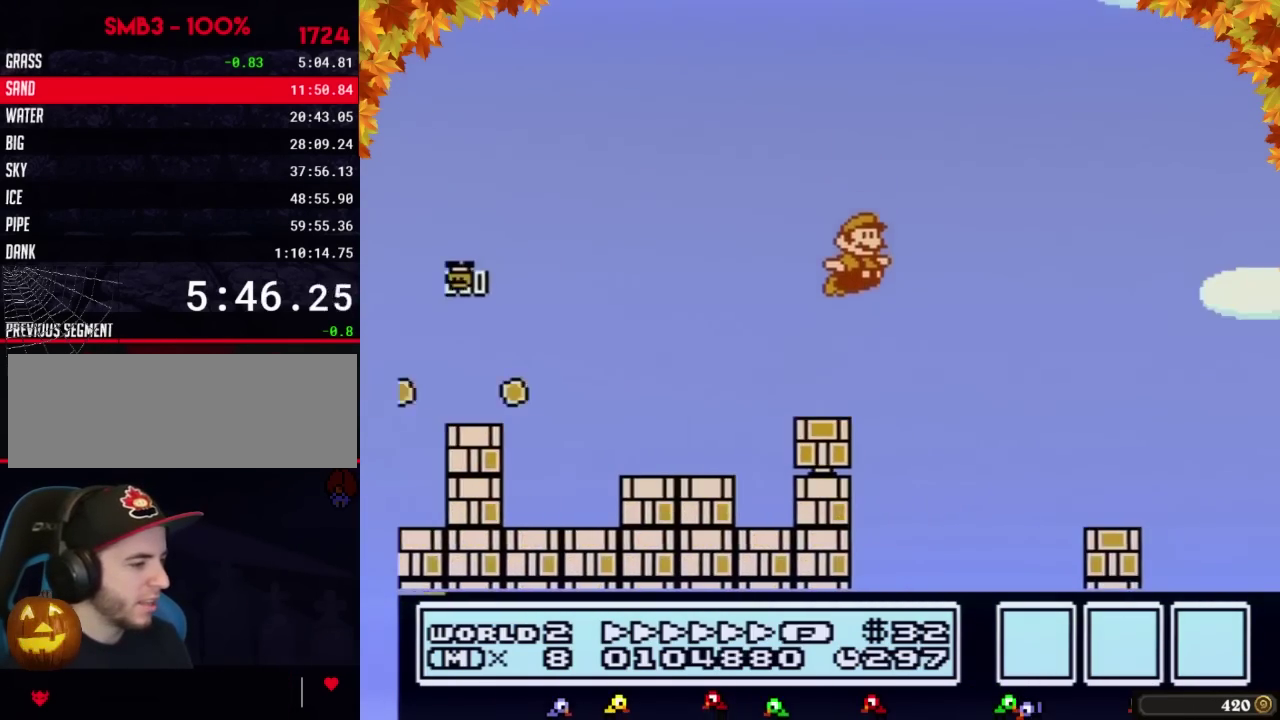
{"buttons": ["B", "DPAD_RIGHT"]}
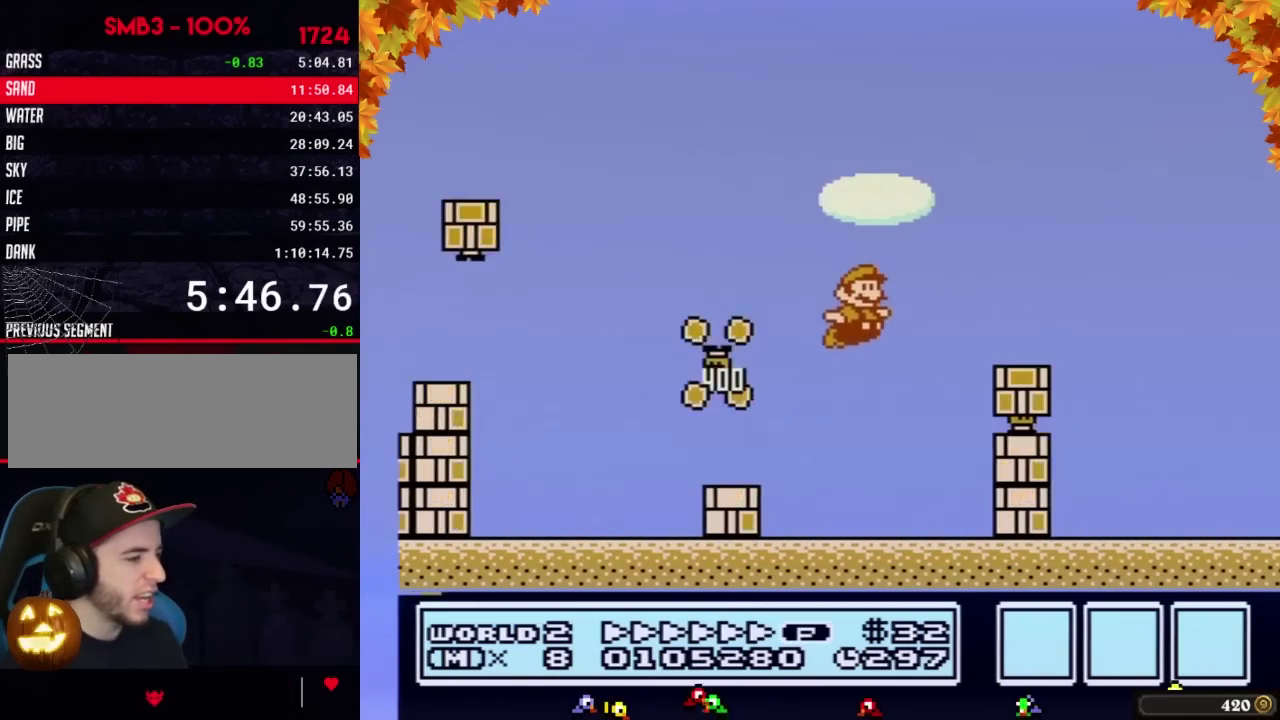
{"buttons": ["B", "DPAD_RIGHT"]}
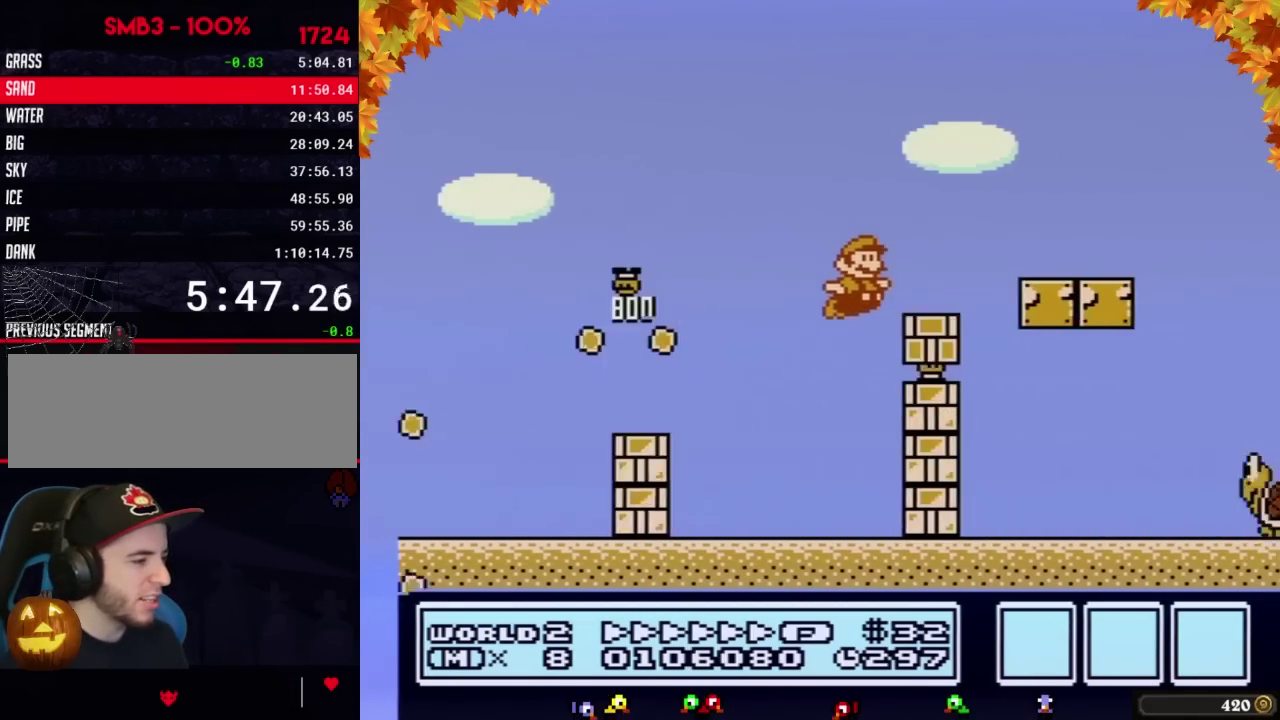
{"buttons": ["B", "DPAD_RIGHT"], "events": [[67, "A", "down"], [317, "A", "up"]]}
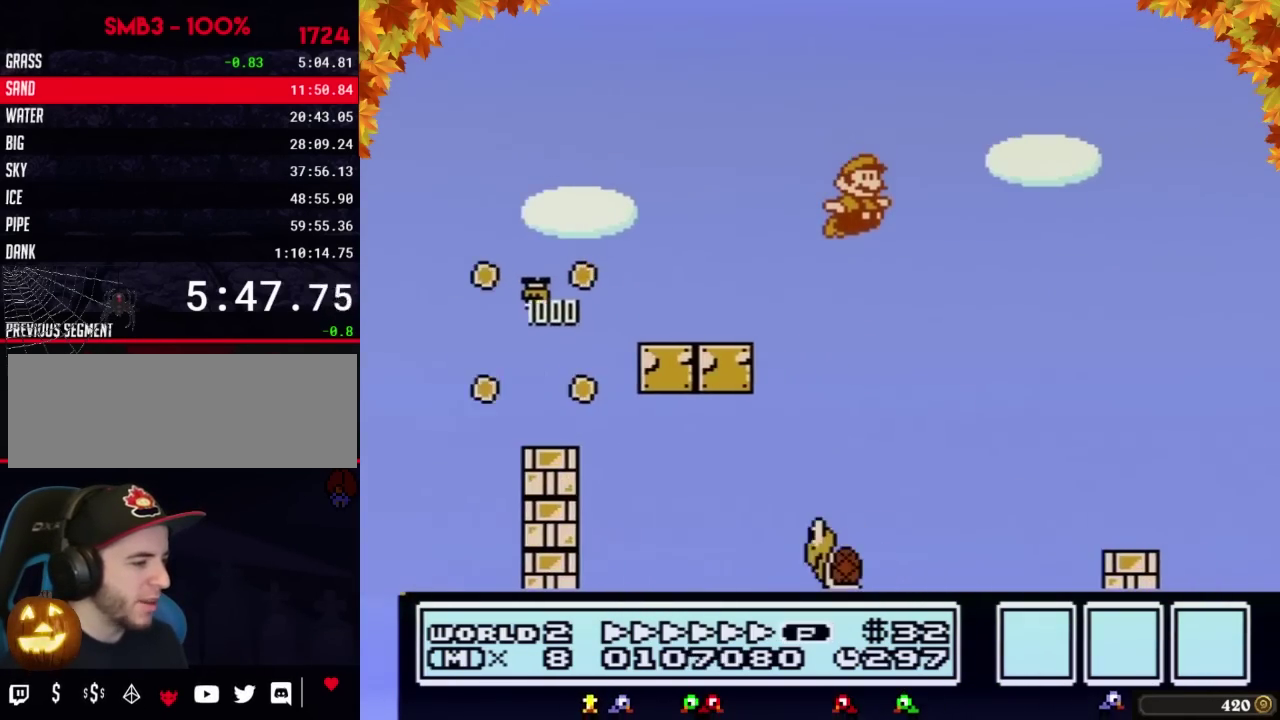
{"buttons": ["B", "DPAD_RIGHT"]}
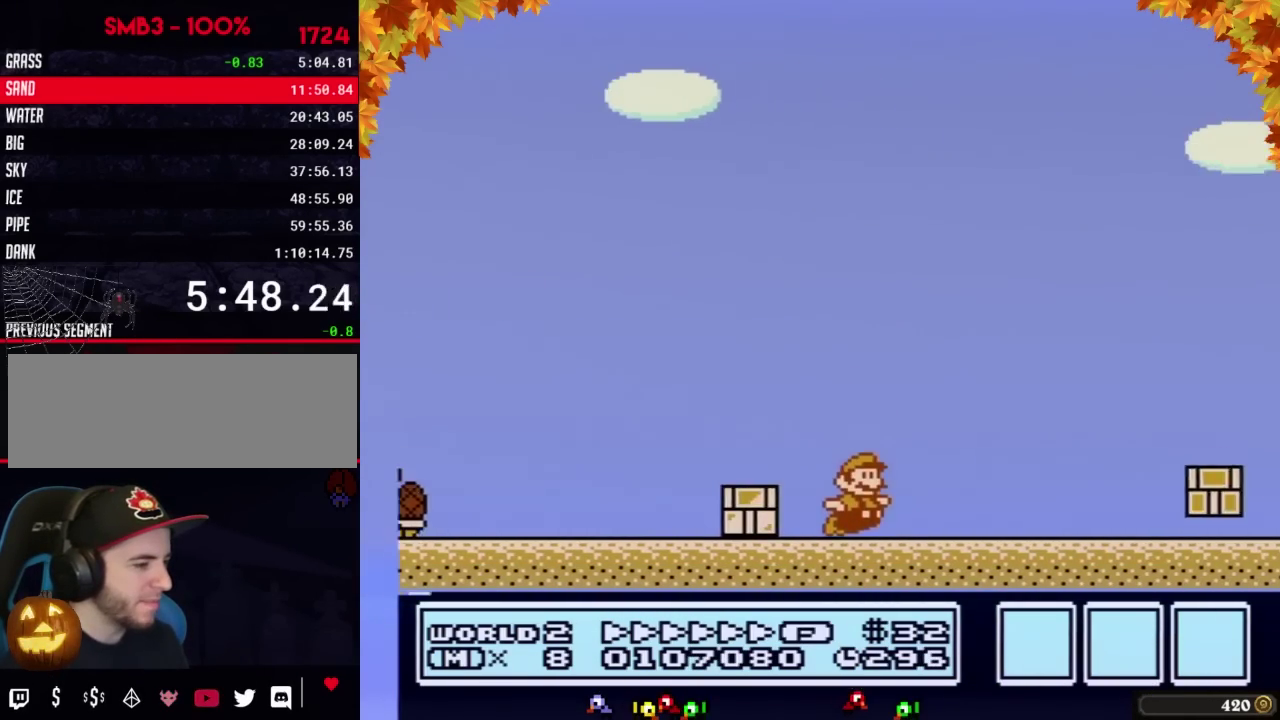
{"buttons": ["B", "DPAD_RIGHT"], "events": [[217, "A", "down"], [283, "A", "up"]]}
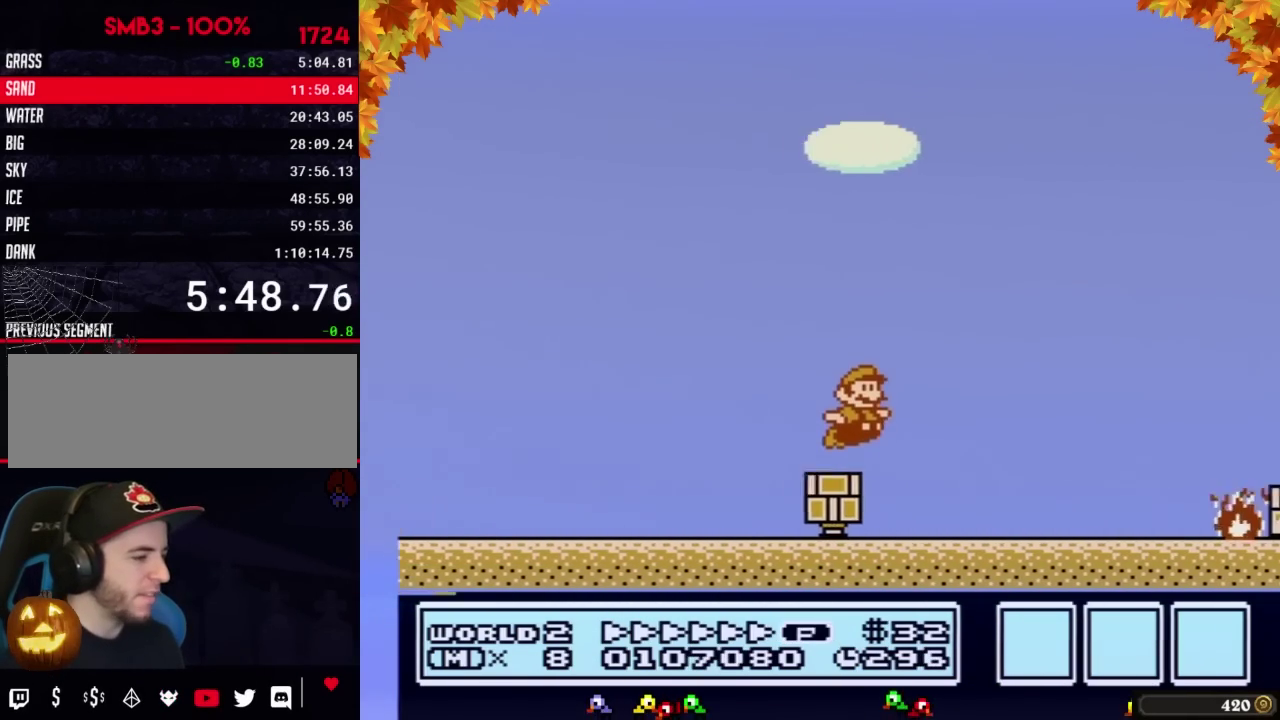
{"buttons": ["A", "B", "DPAD_RIGHT"], "events": [[283, "A", "down"]]}
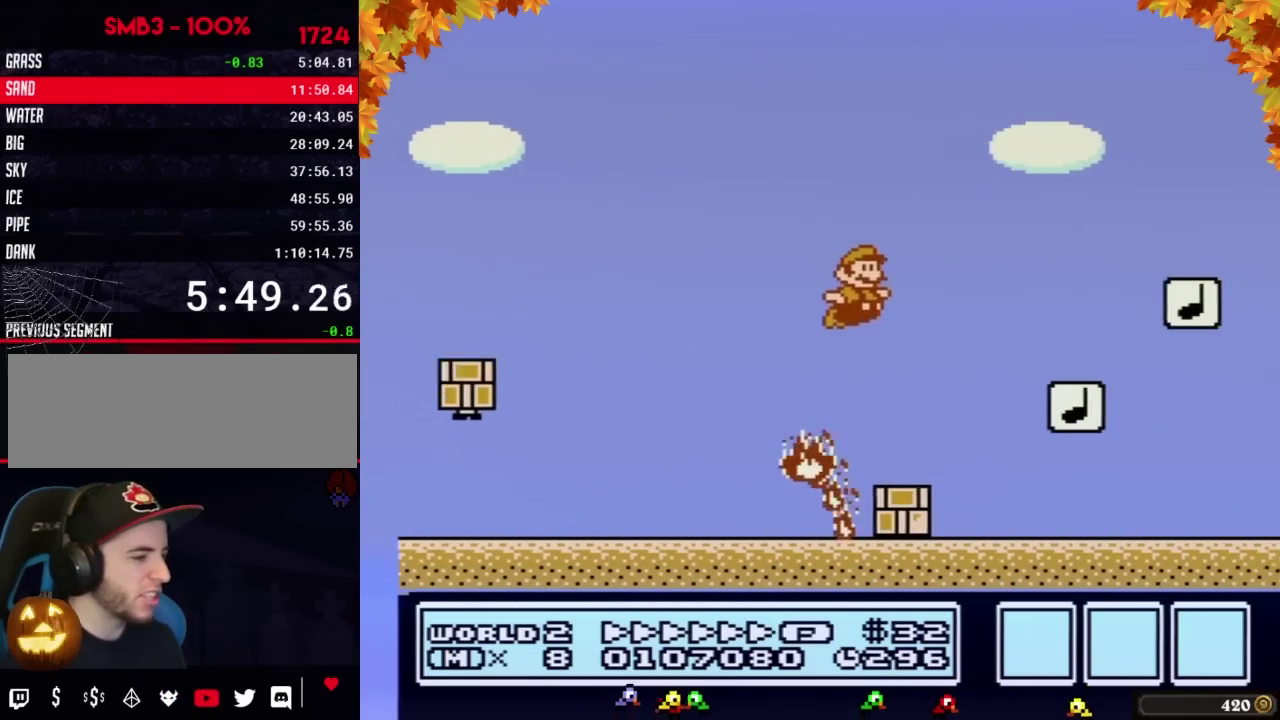
{"buttons": ["B", "DPAD_LEFT"], "events": [[283, "A", "up"], [383, "DPAD_LEFT", "down"], [383, "DPAD_RIGHT", "up"]]}
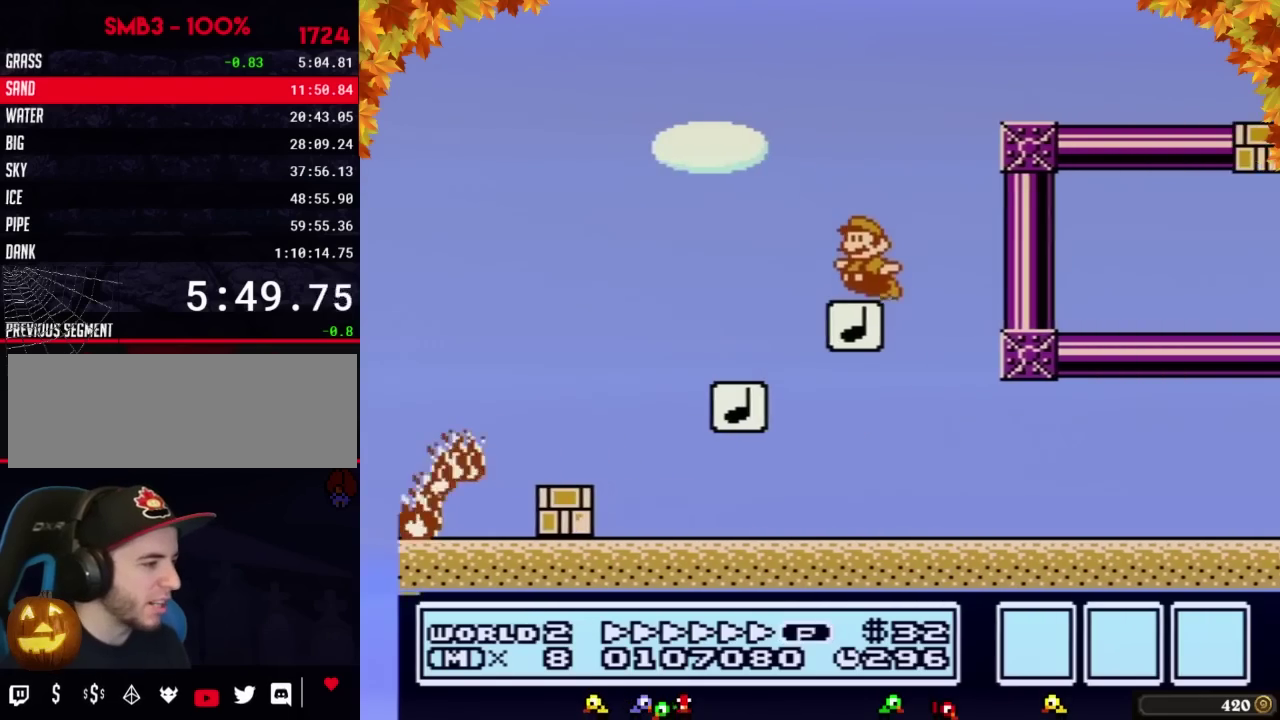
{"buttons": ["A", "B", "DPAD_RIGHT"], "events": [[133, "A", "down"], [133, "DPAD_LEFT", "up"], [133, "DPAD_RIGHT", "down"]]}
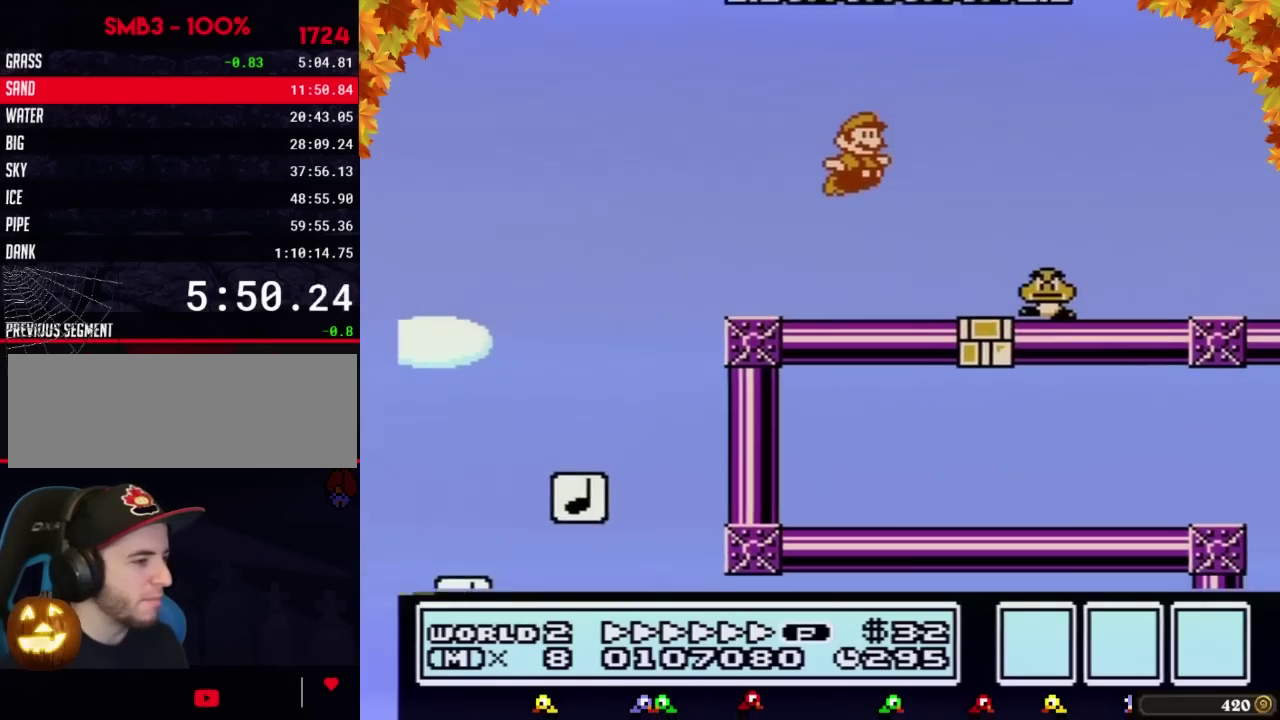
{"buttons": ["A", "DPAD_RIGHT"], "events": [[450, "B", "up"]]}
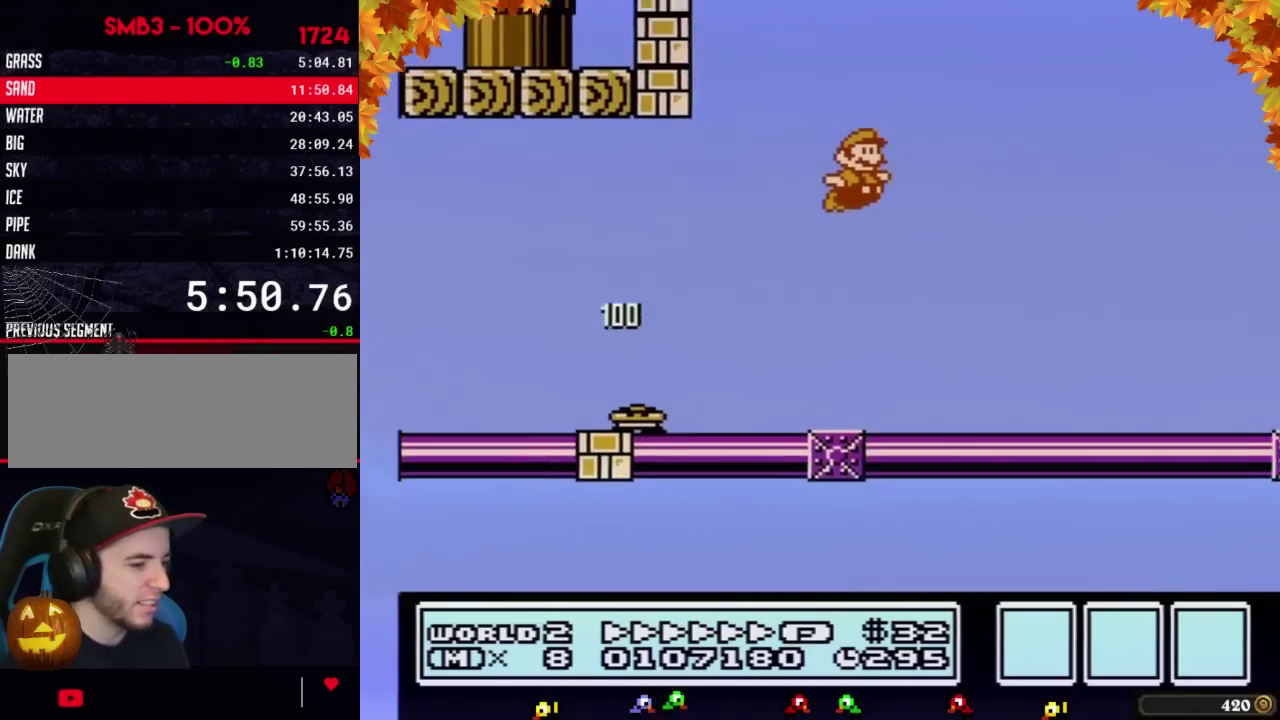
{"buttons": ["A", "B", "DPAD_RIGHT"], "events": [[67, "B", "down"]]}
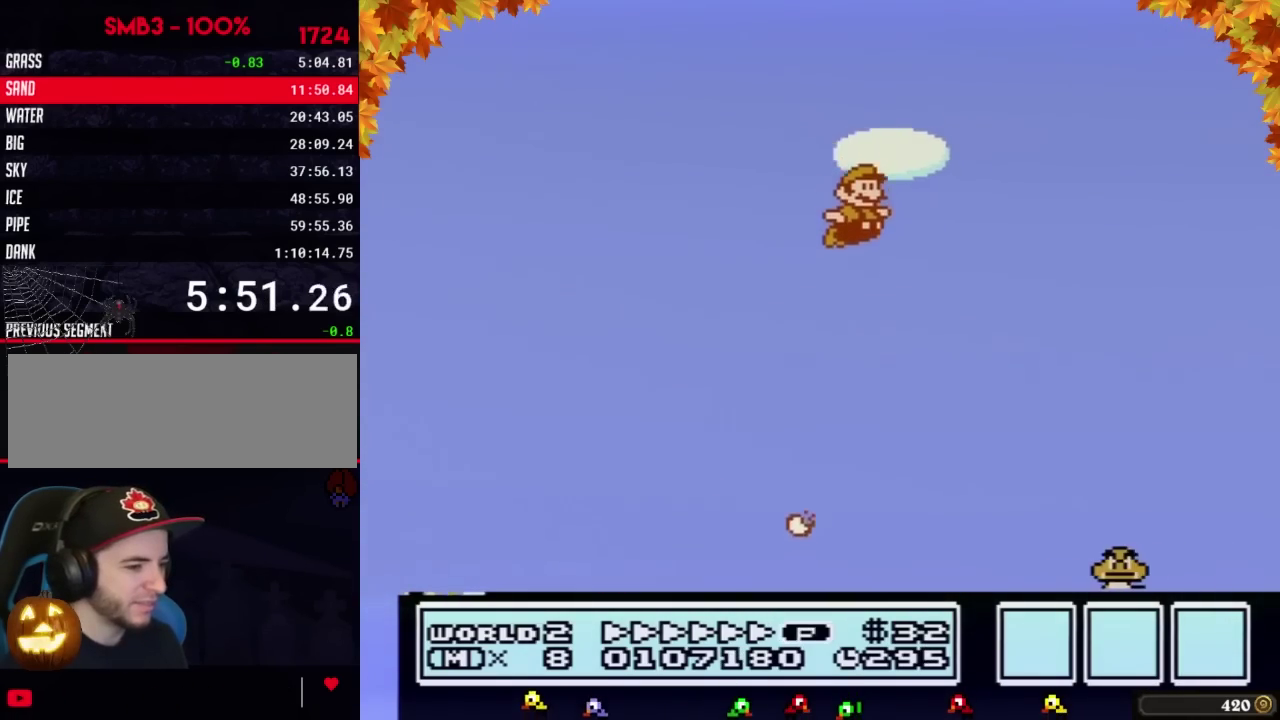
{"buttons": ["B", "DPAD_RIGHT"], "events": [[417, "A", "up"]]}
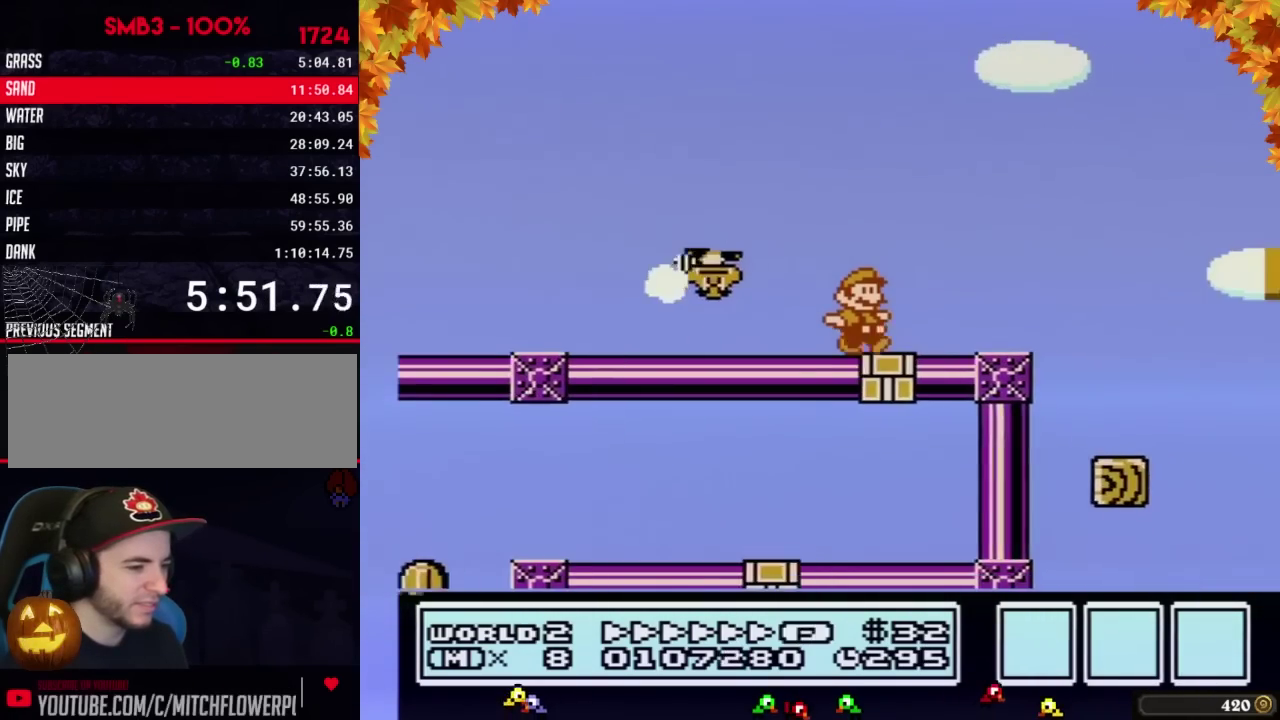
{"buttons": ["A", "B", "DPAD_RIGHT"], "events": [[167, "A", "down"]]}
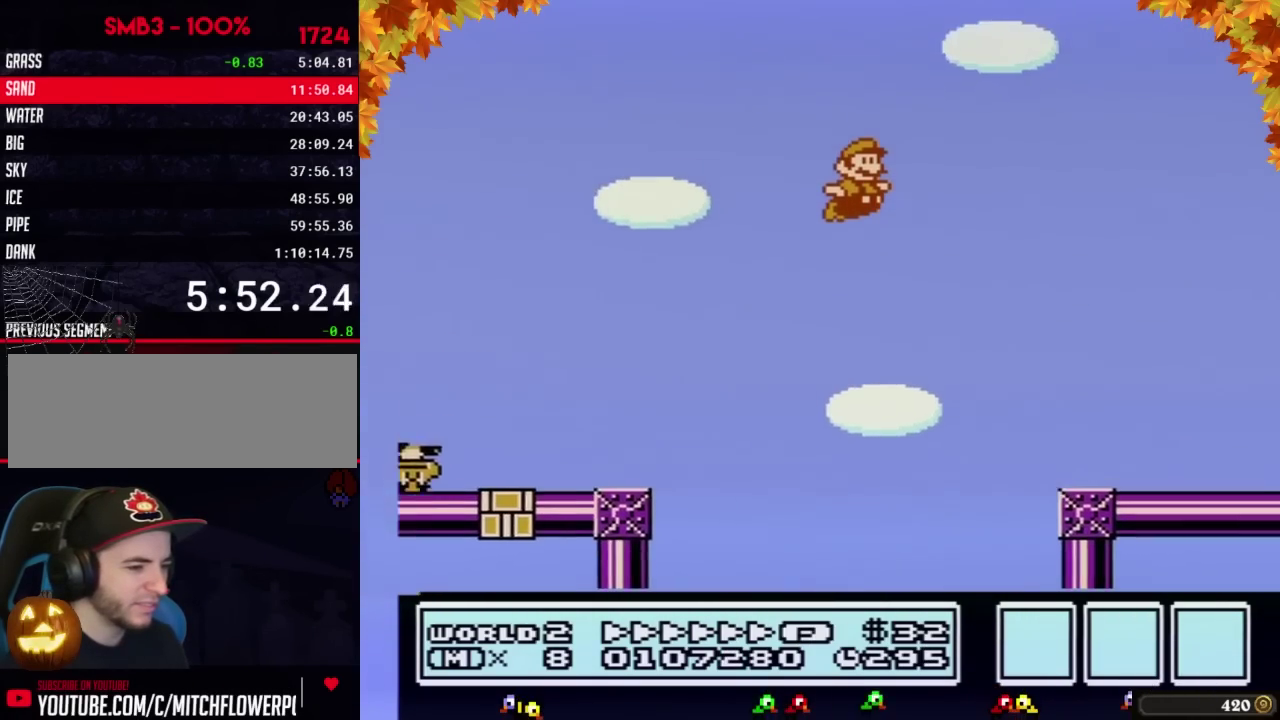
{"buttons": ["B", "DPAD_RIGHT"], "events": [[133, "A", "up"]]}
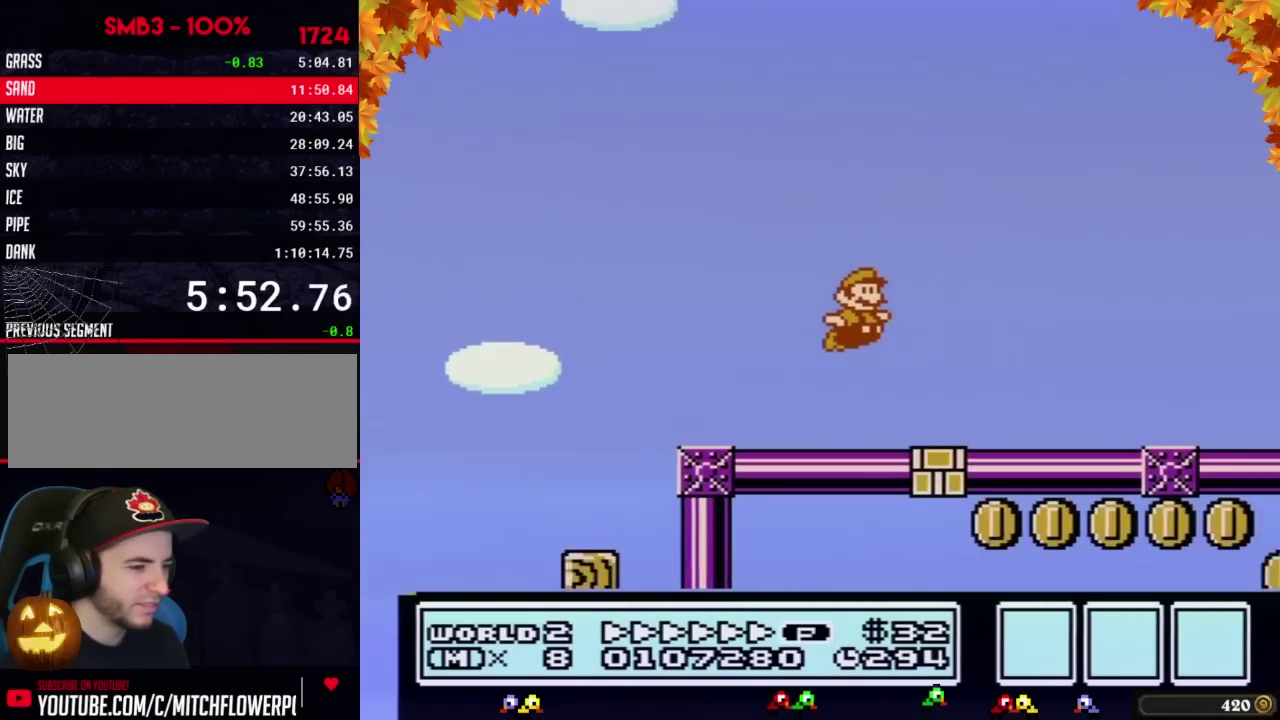
{"buttons": ["B", "DPAD_RIGHT"]}
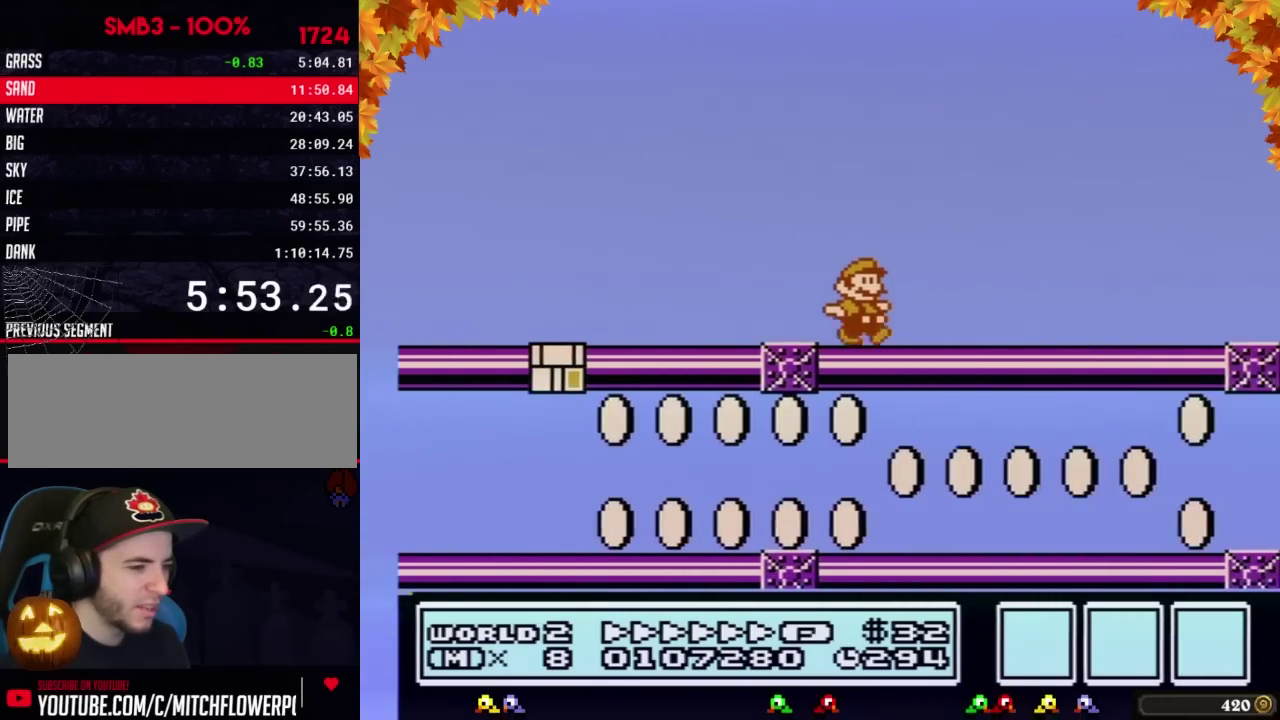
{"buttons": ["B", "DPAD_RIGHT"]}
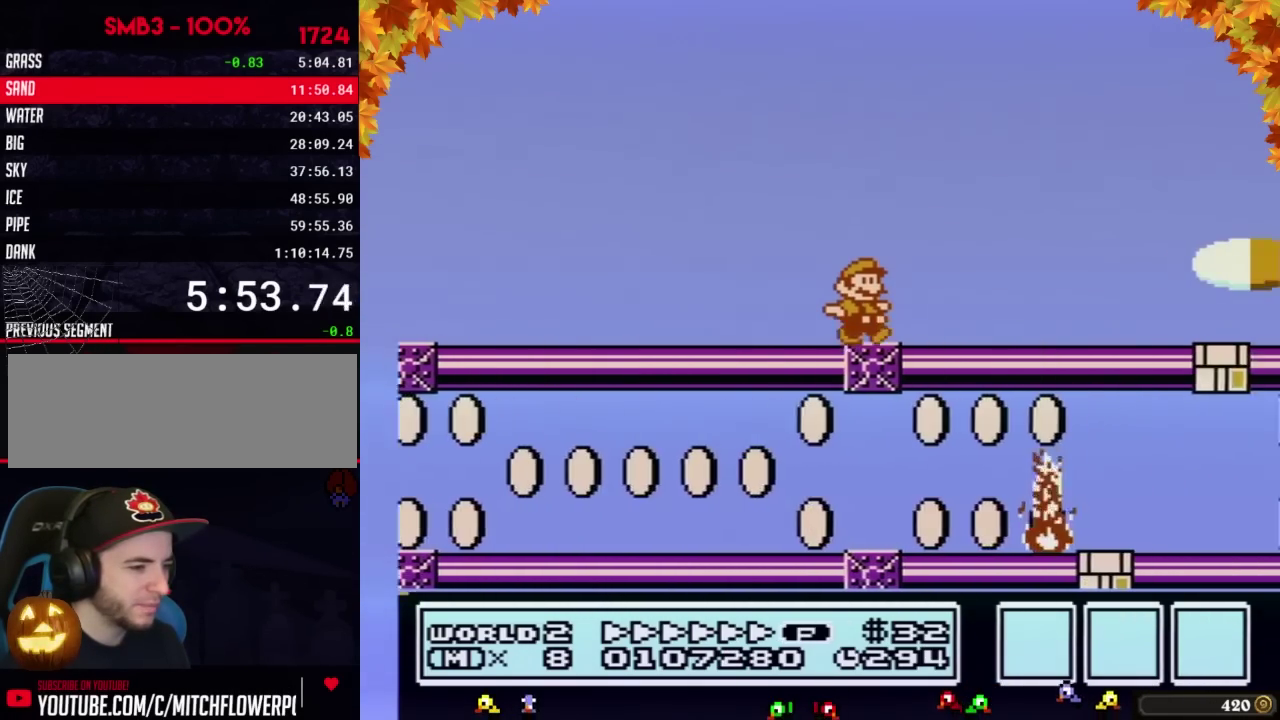
{"buttons": [], "events": [[317, "A", "down"], [467, "A", "up"], [467, "DPAD_RIGHT", "up"], [500, "B", "up"]]}
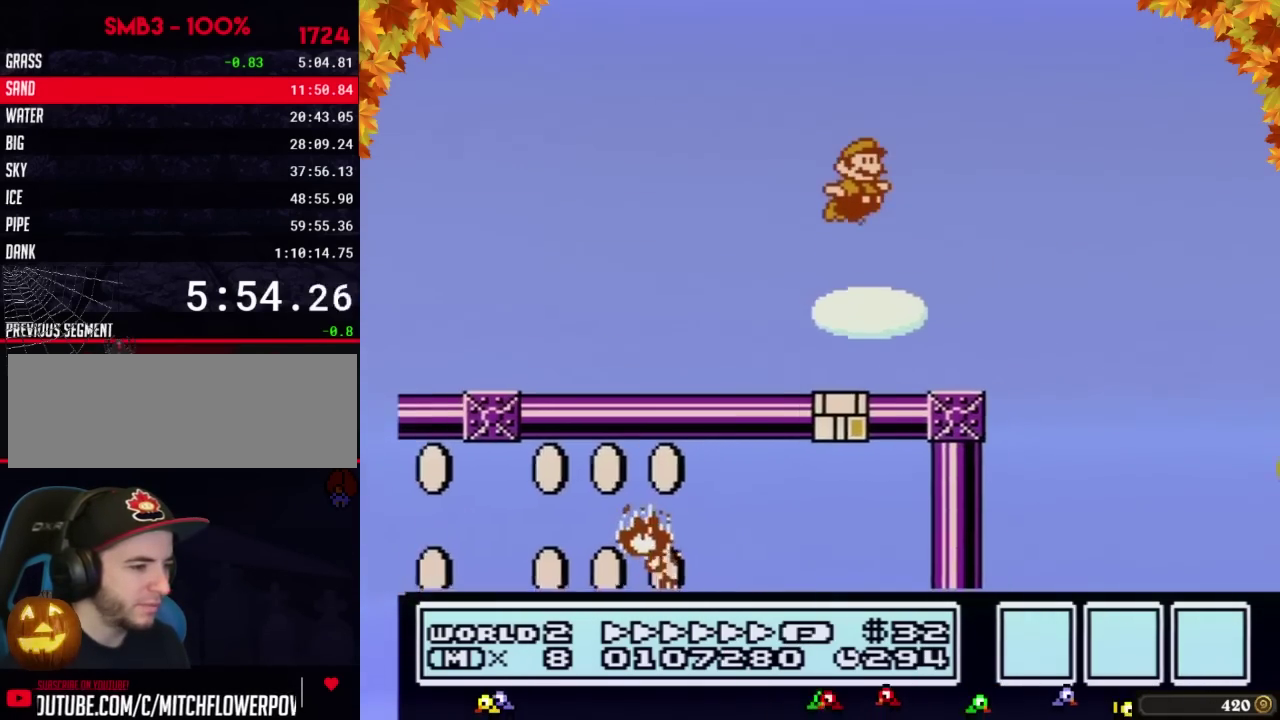
{"buttons": ["B", "DPAD_RIGHT"], "events": [[33, "B", "down"], [67, "B", "up"], [100, "B", "down"], [167, "B", "up"], [417, "B", "down"], [433, "DPAD_RIGHT", "down"]]}
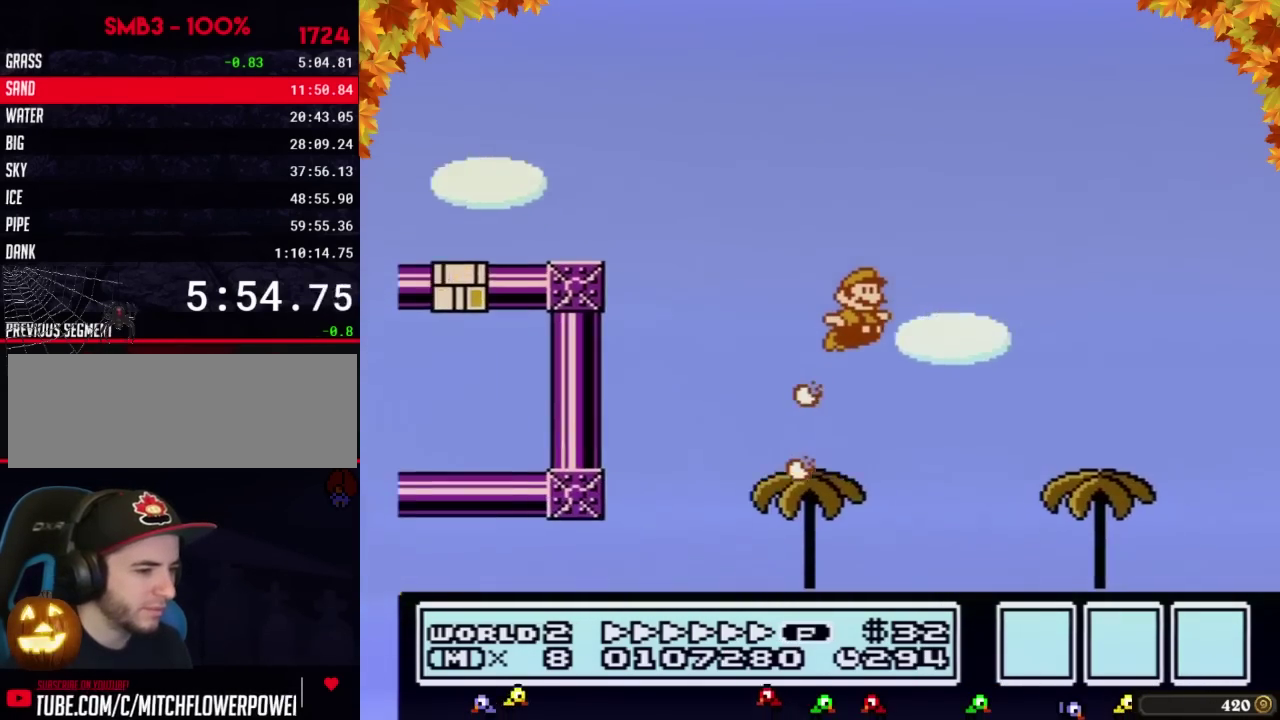
{"buttons": ["B", "DPAD_RIGHT"]}
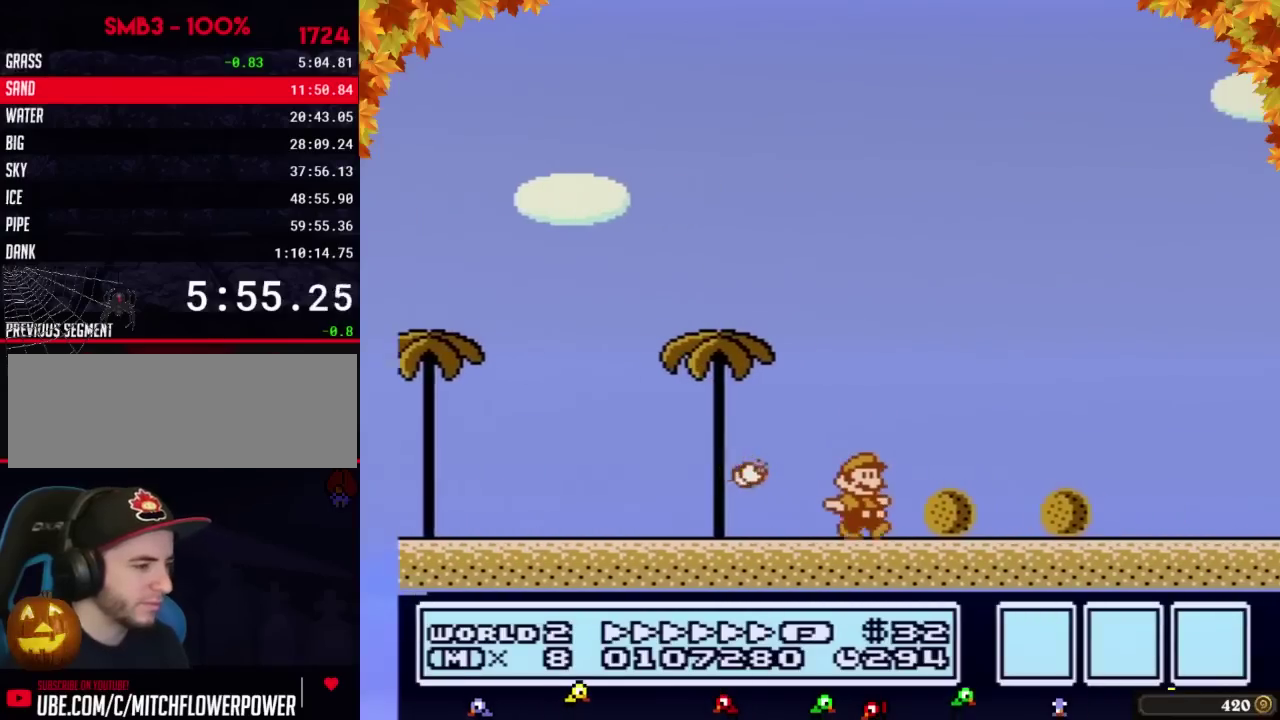
{"buttons": ["A", "B", "DPAD_RIGHT"], "events": [[350, "A", "down"]]}
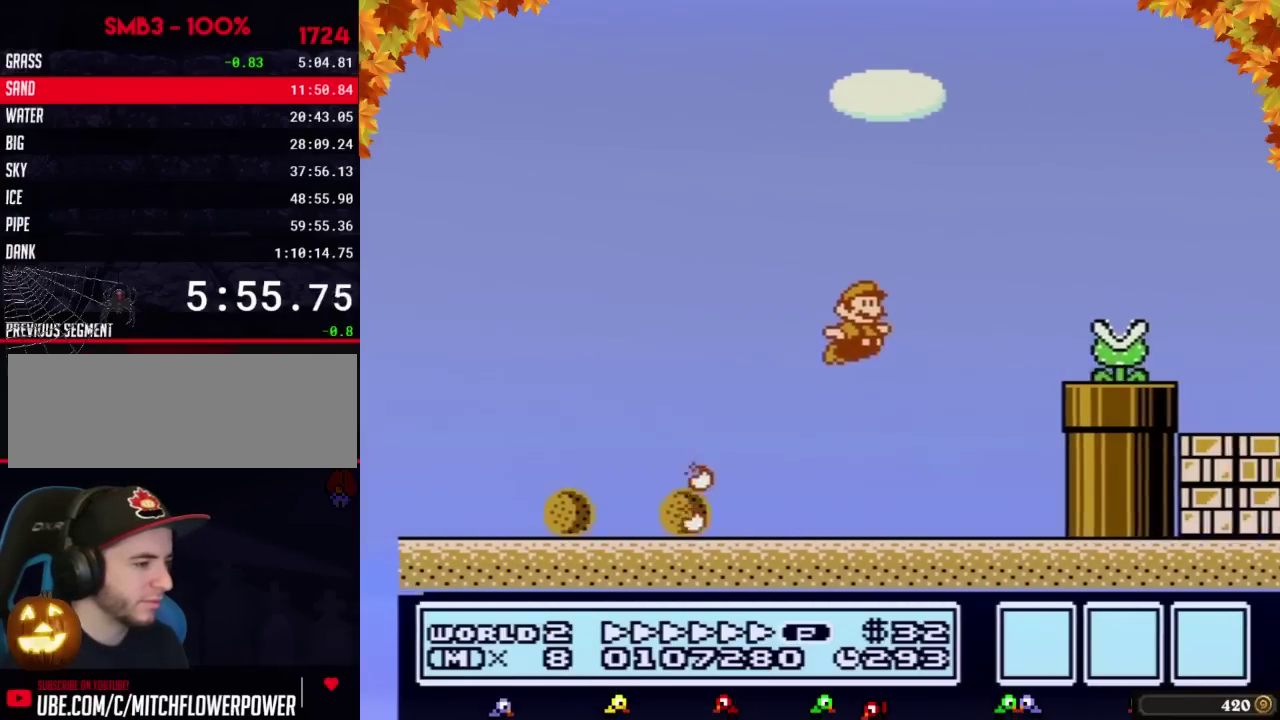
{"buttons": ["B", "DPAD_RIGHT"], "events": [[283, "A", "up"]]}
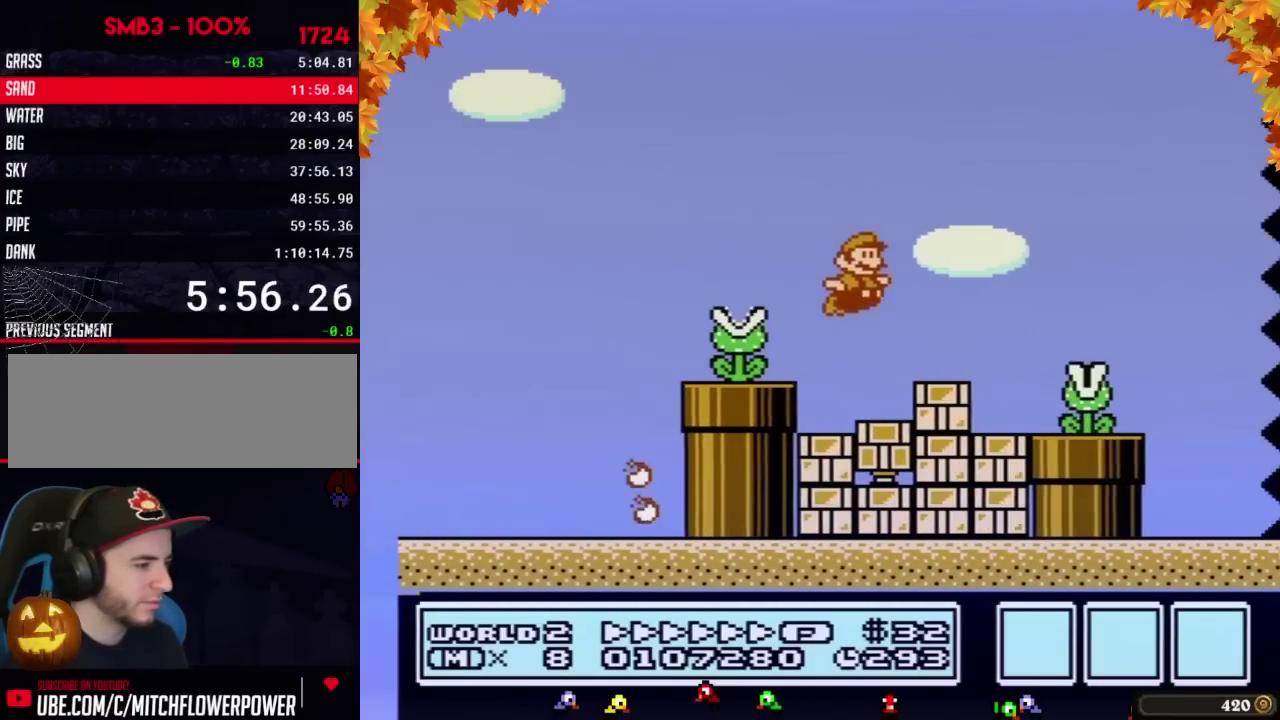
{"buttons": ["B", "DPAD_RIGHT"], "events": [[233, "A", "down"], [283, "A", "up"]]}
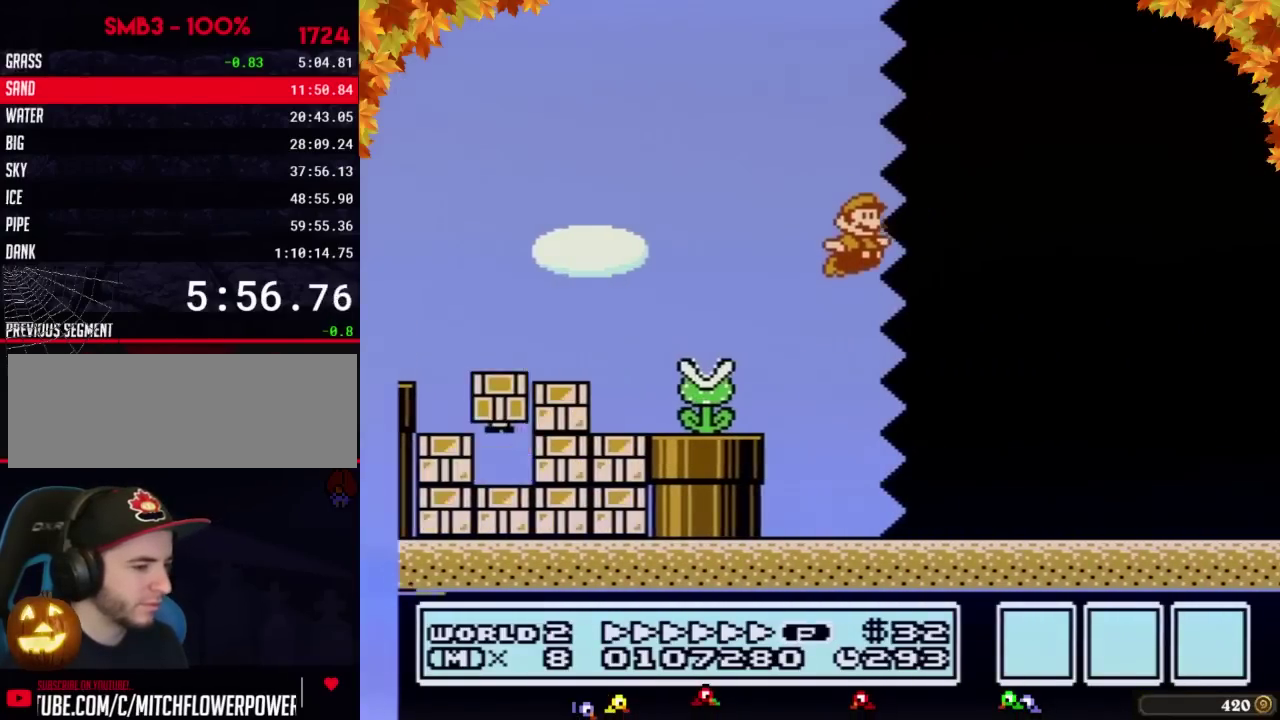
{"buttons": ["B", "DPAD_RIGHT"]}
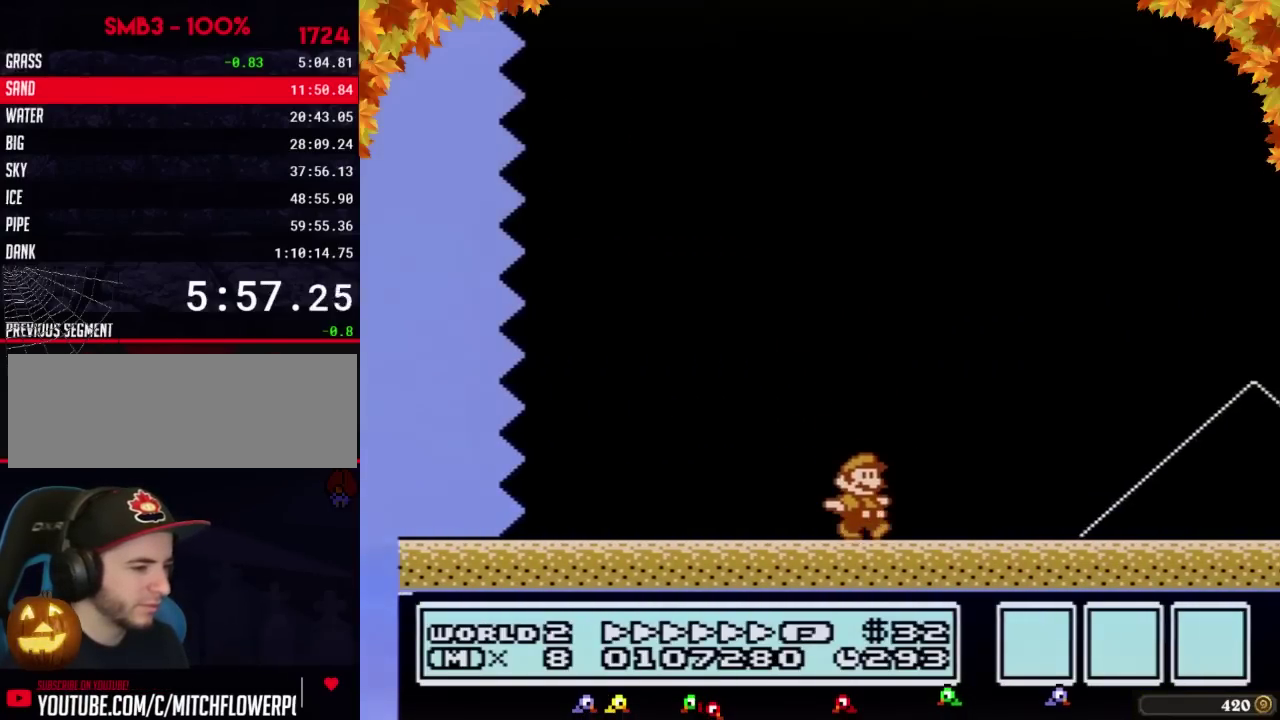
{"buttons": ["A", "B", "DPAD_RIGHT"], "events": [[417, "A", "down"]]}
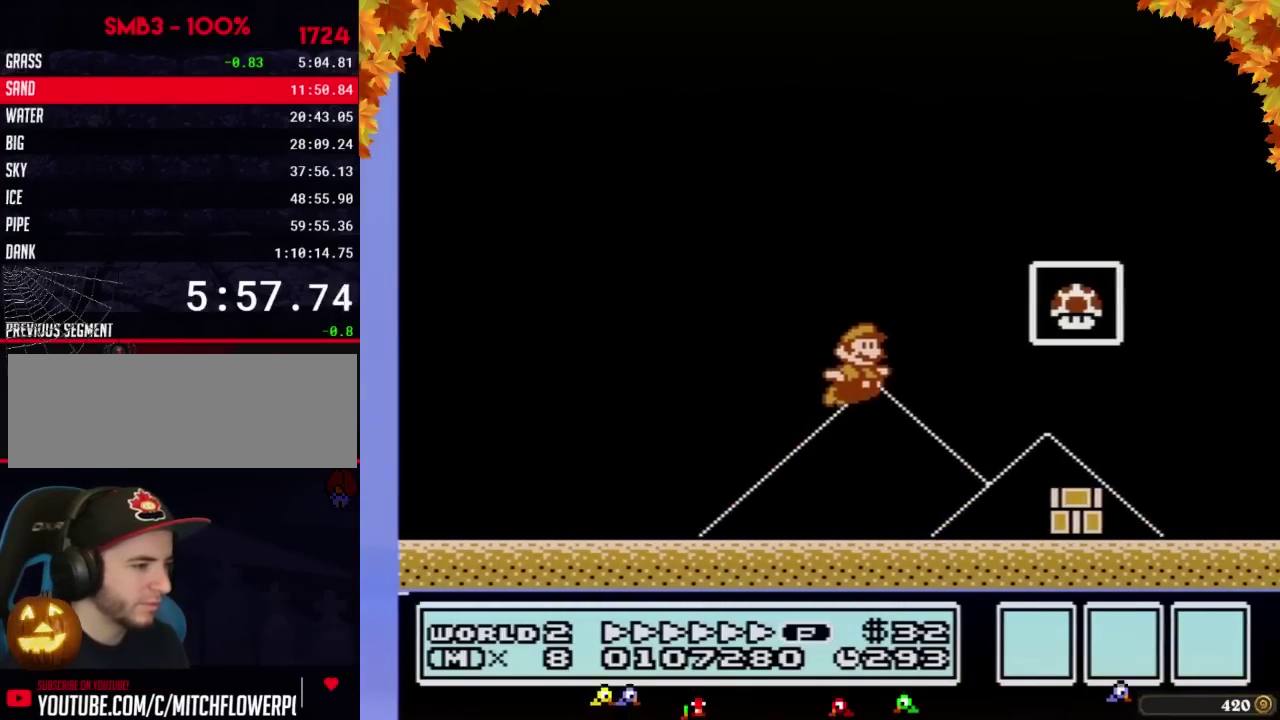
{"buttons": [], "events": [[133, "A", "up"], [167, "B", "up"], [217, "B", "down"], [250, "DPAD_RIGHT", "up"], [283, "B", "up"]]}